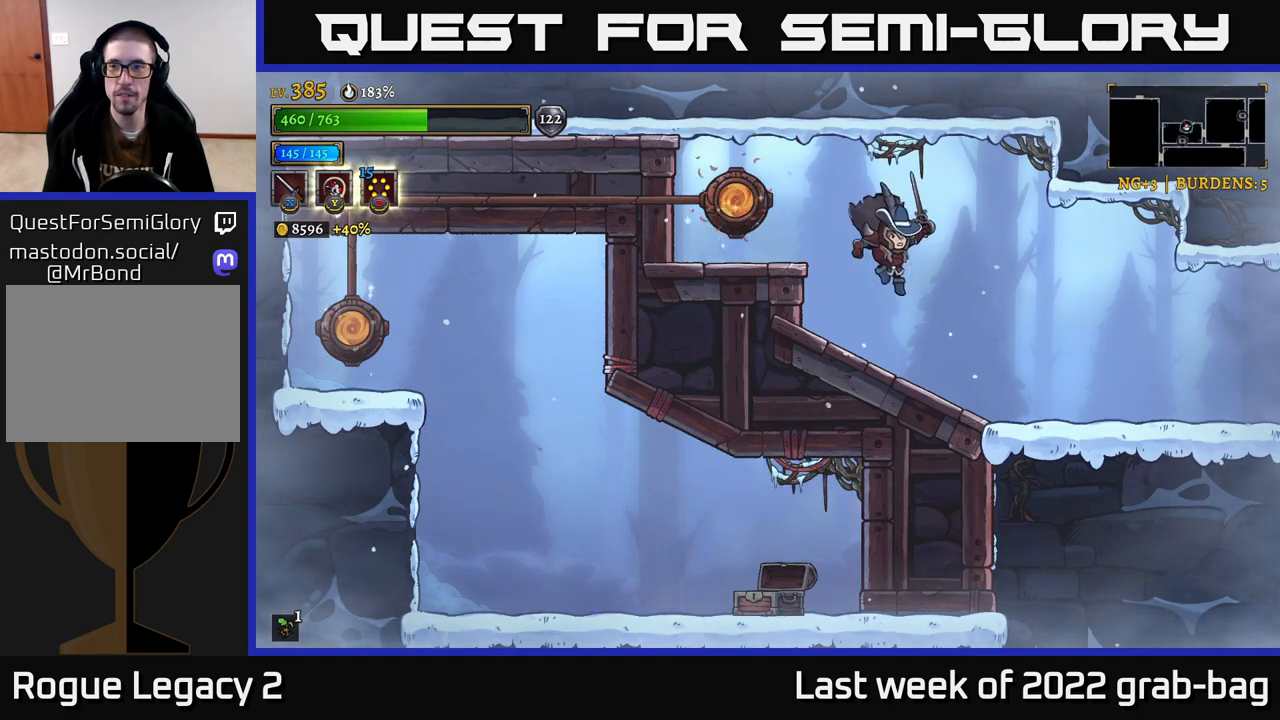
Gameplay with a controller (Xbox layout); each line is a JSON object with the inputs held at the frame after it. "events" lists button and stick changes between this image and that frame as [ms after this image, input, new state], when the widget could be followed in between.
{"buttons": ["R2"], "left_stick": "right", "right_stick": "center", "events": [[250, "R2", "down"]]}
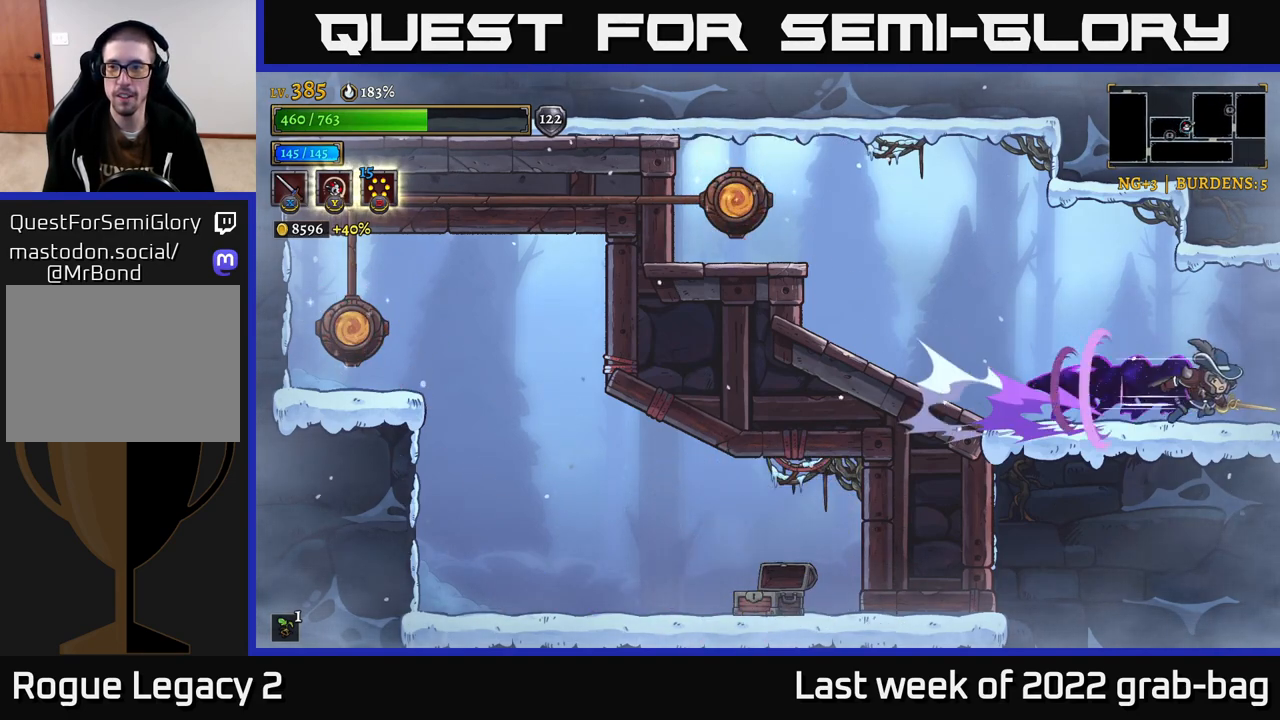
{"buttons": [], "left_stick": "right", "right_stick": "center", "events": [[383, "R2", "up"]]}
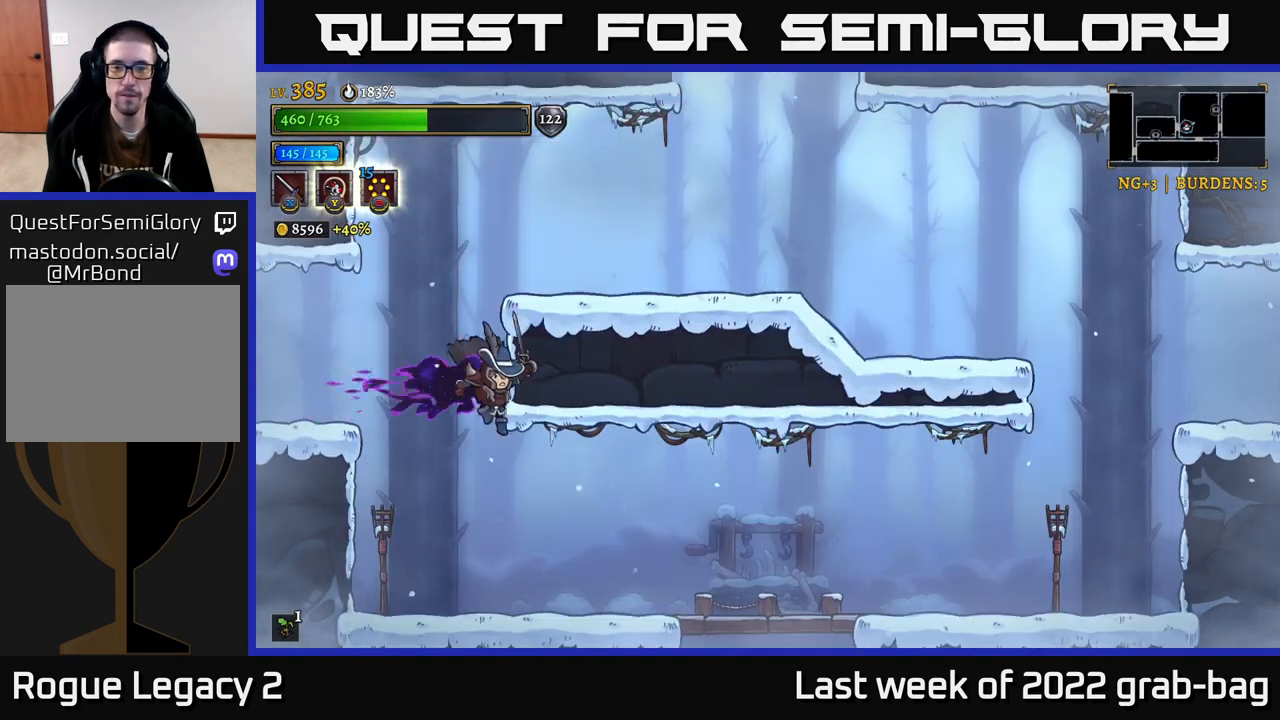
{"buttons": [], "left_stick": "right", "right_stick": "center", "events": []}
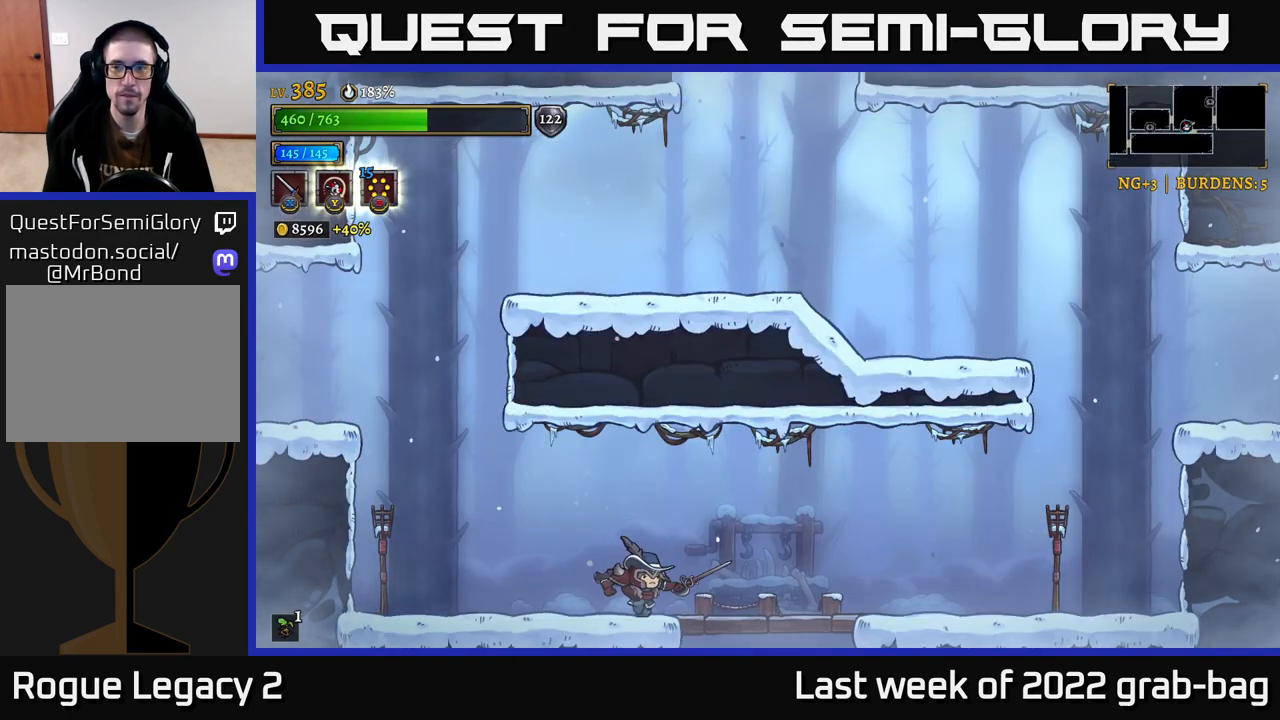
{"buttons": [], "left_stick": "center", "right_stick": "center", "events": [[250, "A", "down"], [250, "left_stick", "down"], [333, "A", "up"], [400, "left_stick", "center"]]}
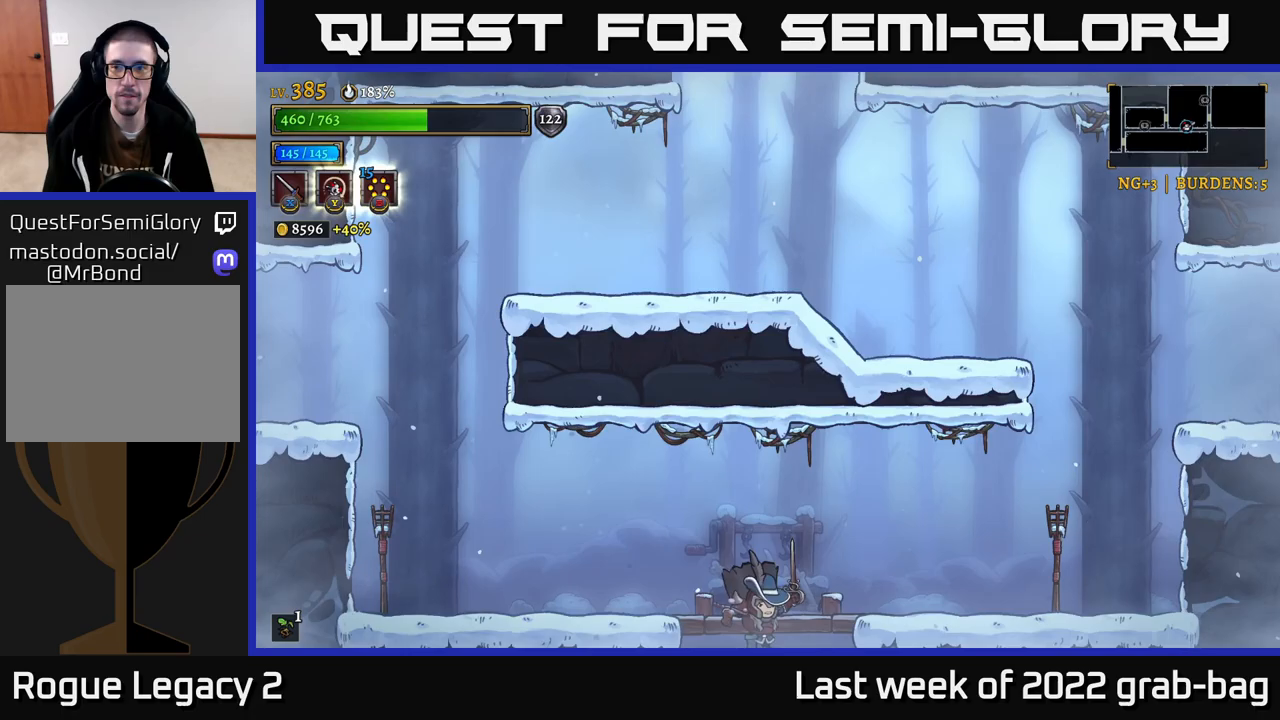
{"buttons": ["L2"], "left_stick": "left", "right_stick": "center", "events": [[33, "left_stick", "left"], [483, "L2", "down"]]}
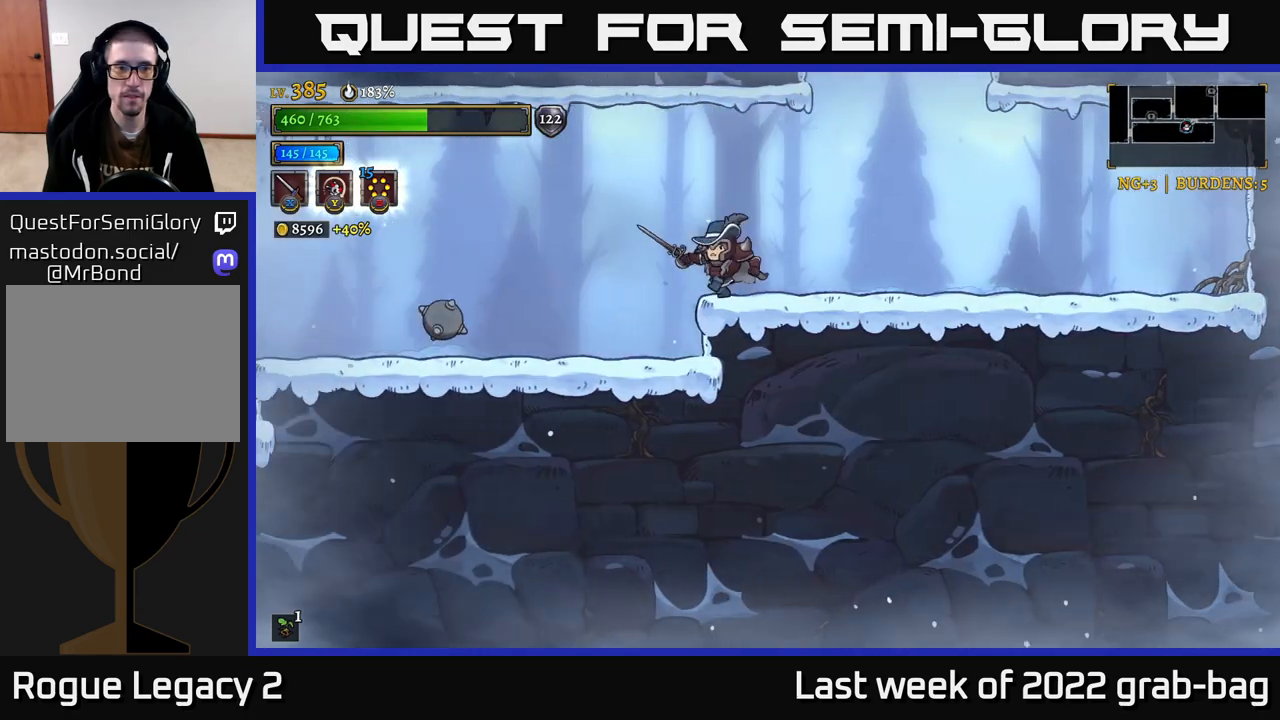
{"buttons": ["L2"], "left_stick": "left", "right_stick": "center", "events": []}
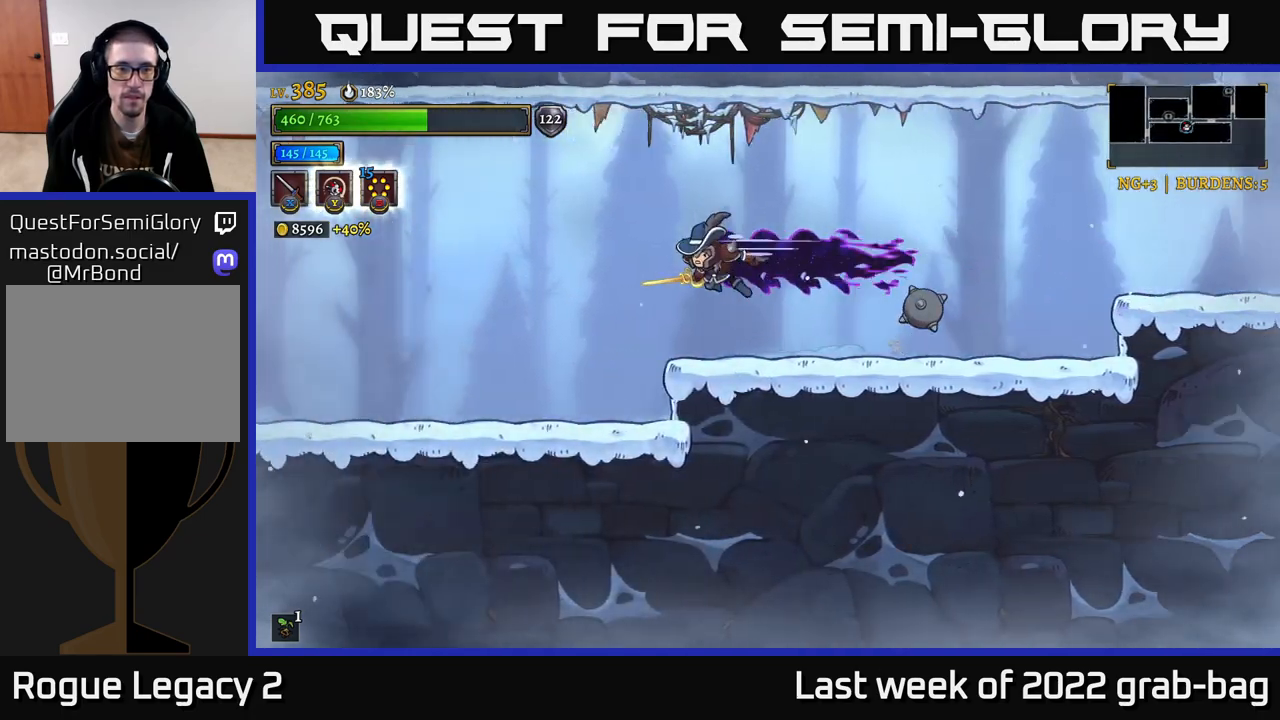
{"buttons": [], "left_stick": "left", "right_stick": "center", "events": [[150, "L2", "up"]]}
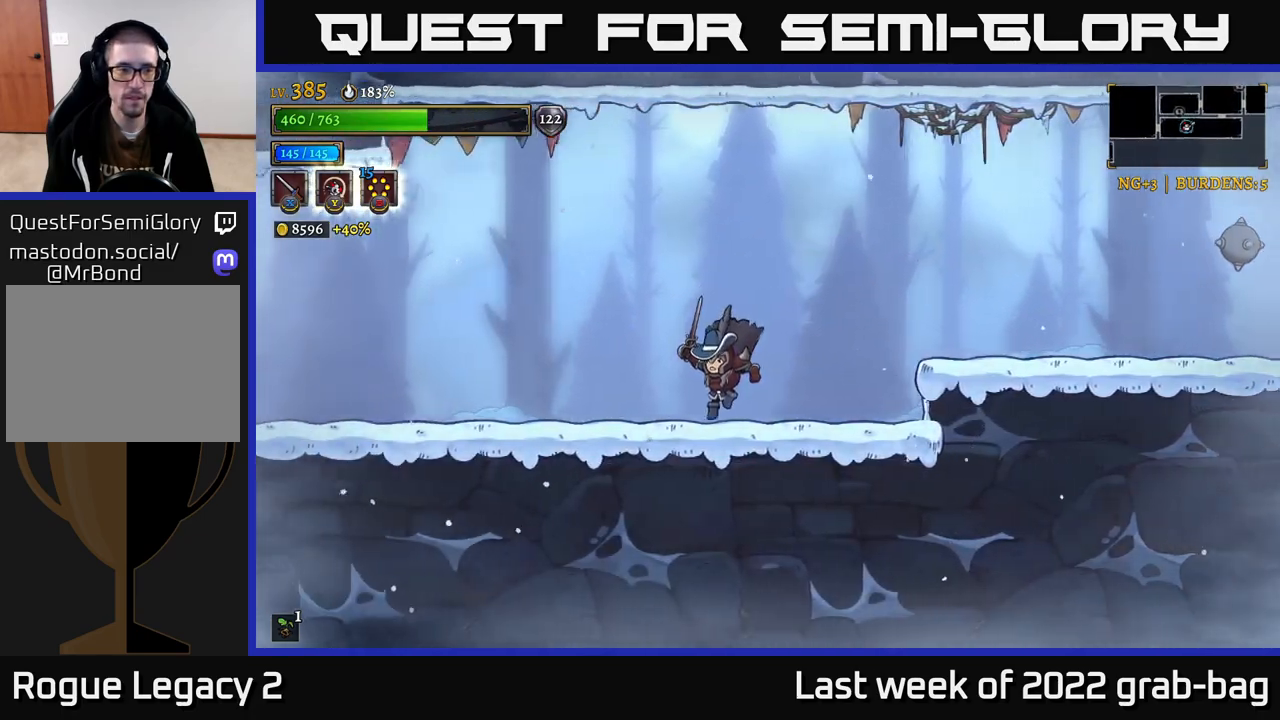
{"buttons": ["L2"], "left_stick": "left", "right_stick": "center", "events": [[83, "L2", "down"]]}
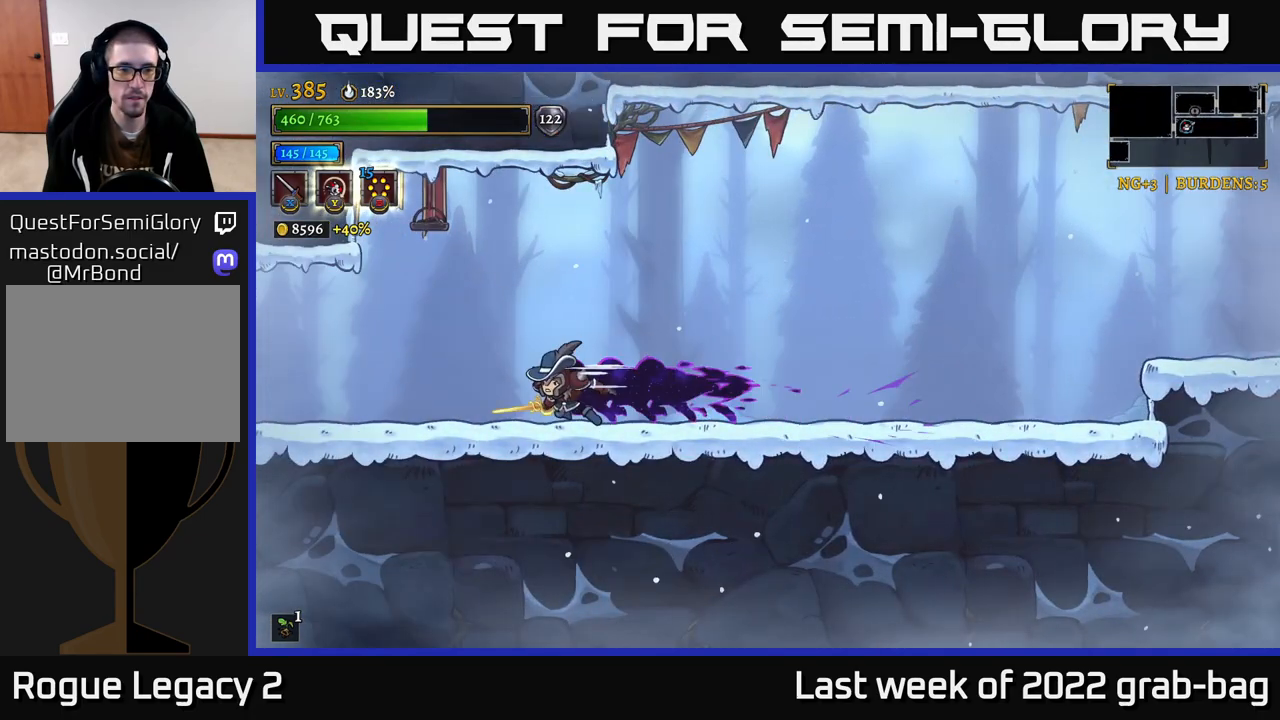
{"buttons": ["L2"], "left_stick": "left", "right_stick": "center", "events": [[117, "L2", "up"], [183, "L2", "down"]]}
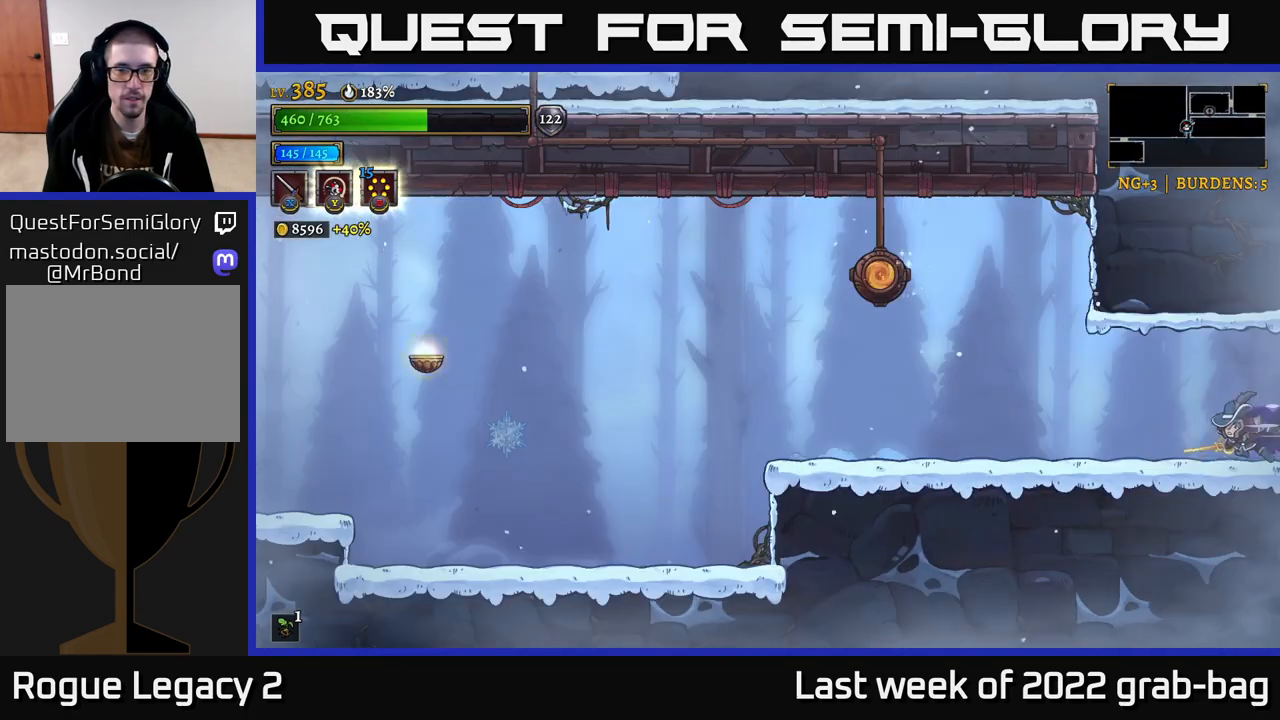
{"buttons": ["A"], "left_stick": "left", "right_stick": "center", "events": [[133, "L2", "up"], [417, "A", "down"]]}
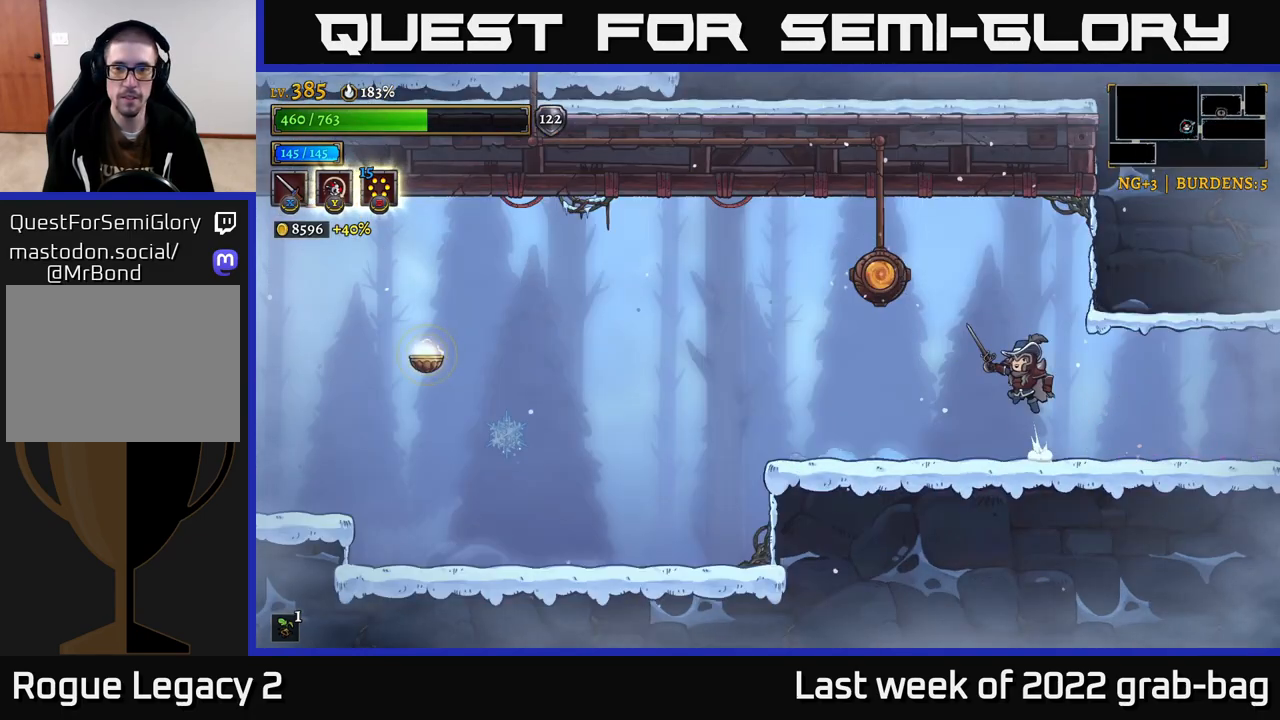
{"buttons": ["R1"], "left_stick": "left", "right_stick": "center", "events": [[217, "A", "up"], [250, "R1", "down"], [350, "R1", "up"], [450, "R1", "down"]]}
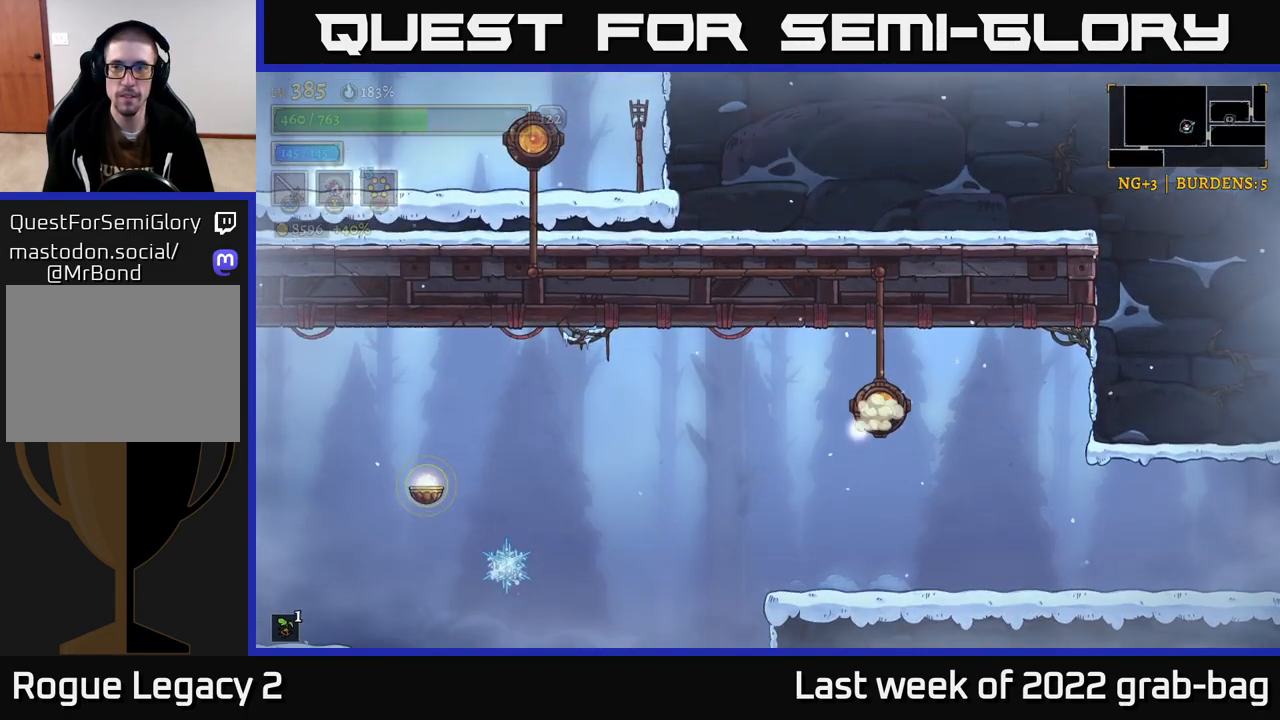
{"buttons": [], "left_stick": "center", "right_stick": "center", "events": [[33, "R1", "up"], [167, "left_stick", "center"]]}
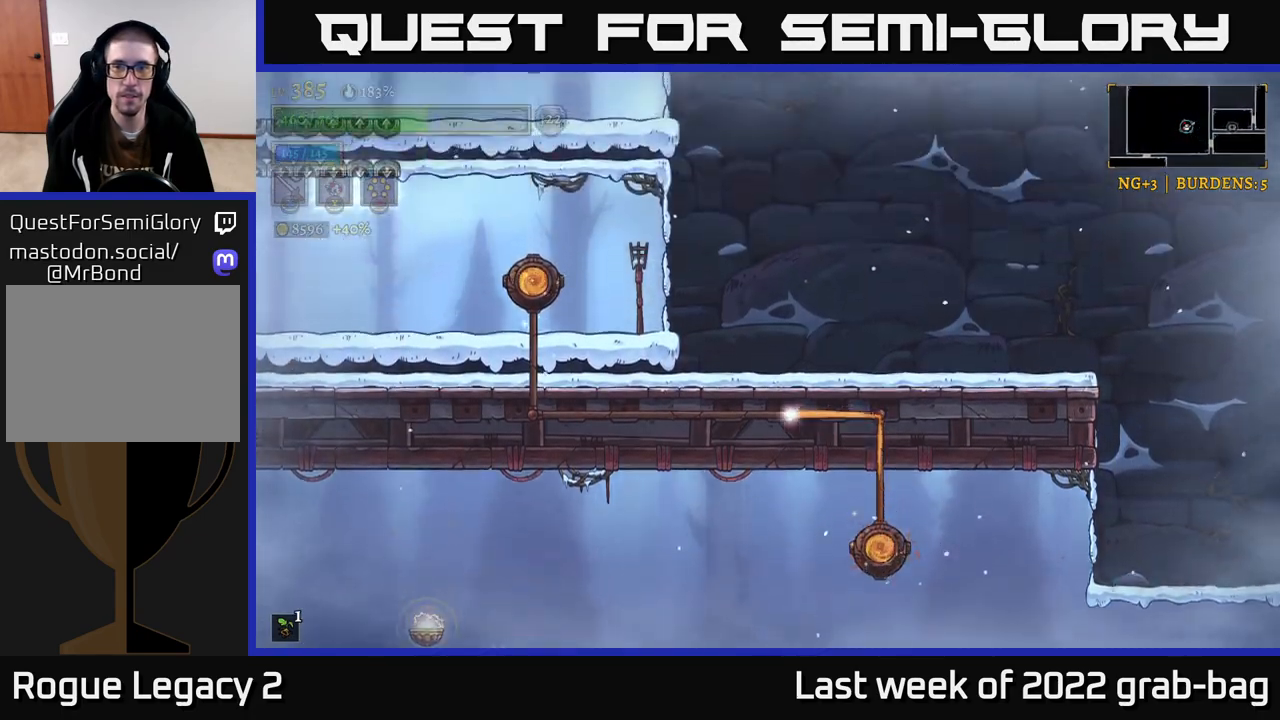
{"buttons": [], "left_stick": "center", "right_stick": "center", "events": [[167, "left_stick", "left"], [483, "left_stick", "center"]]}
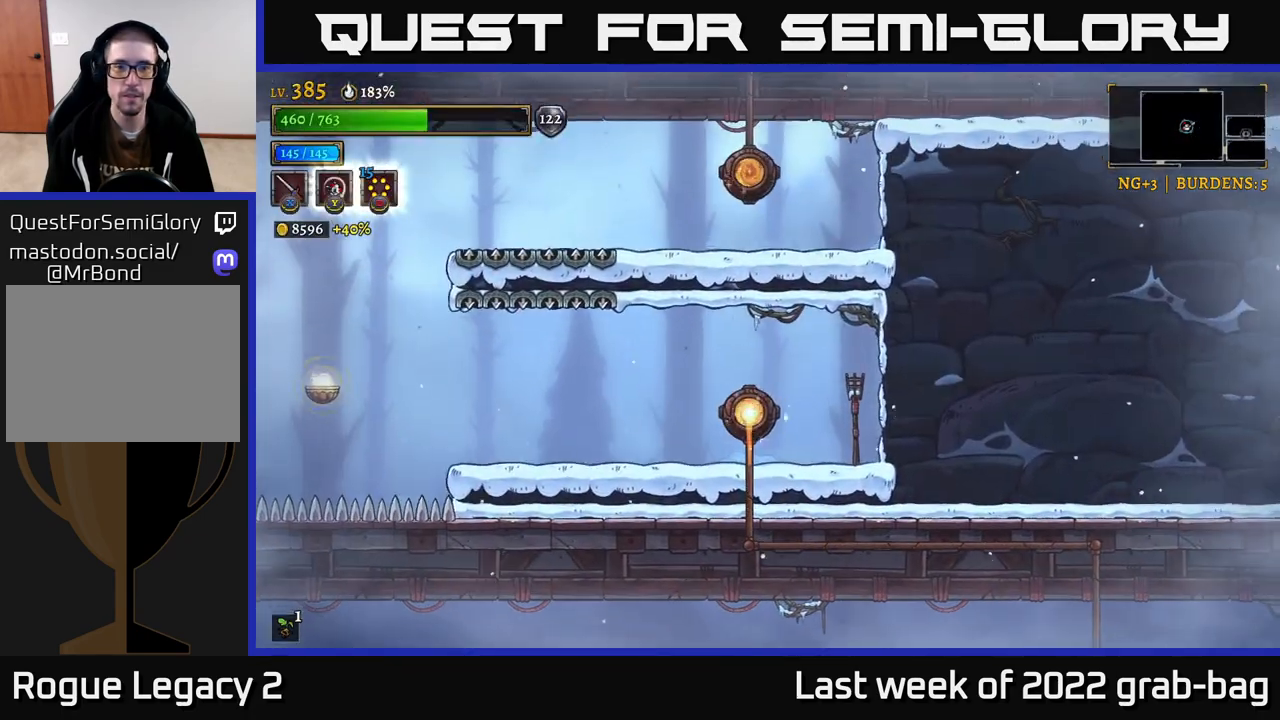
{"buttons": [], "left_stick": "center", "right_stick": "center", "events": [[250, "SELECT", "down"], [383, "SELECT", "up"]]}
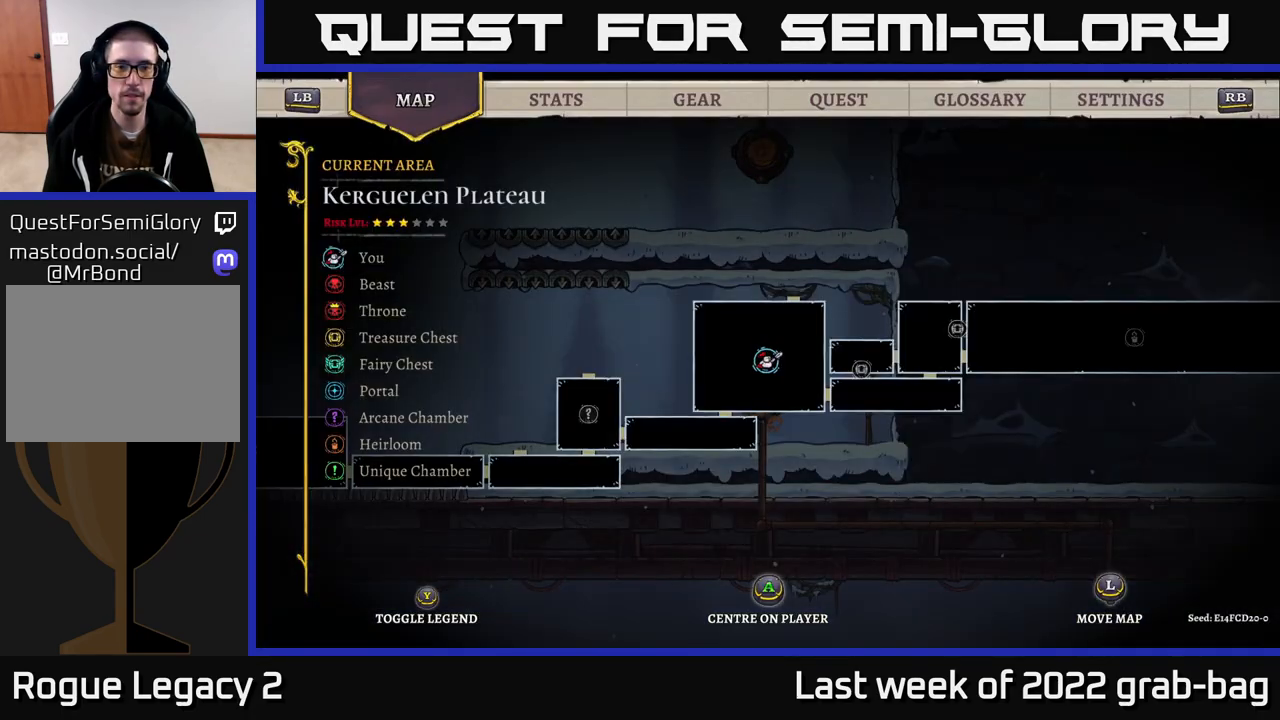
{"buttons": ["SELECT"], "left_stick": "center", "right_stick": "center", "events": [[467, "SELECT", "down"]]}
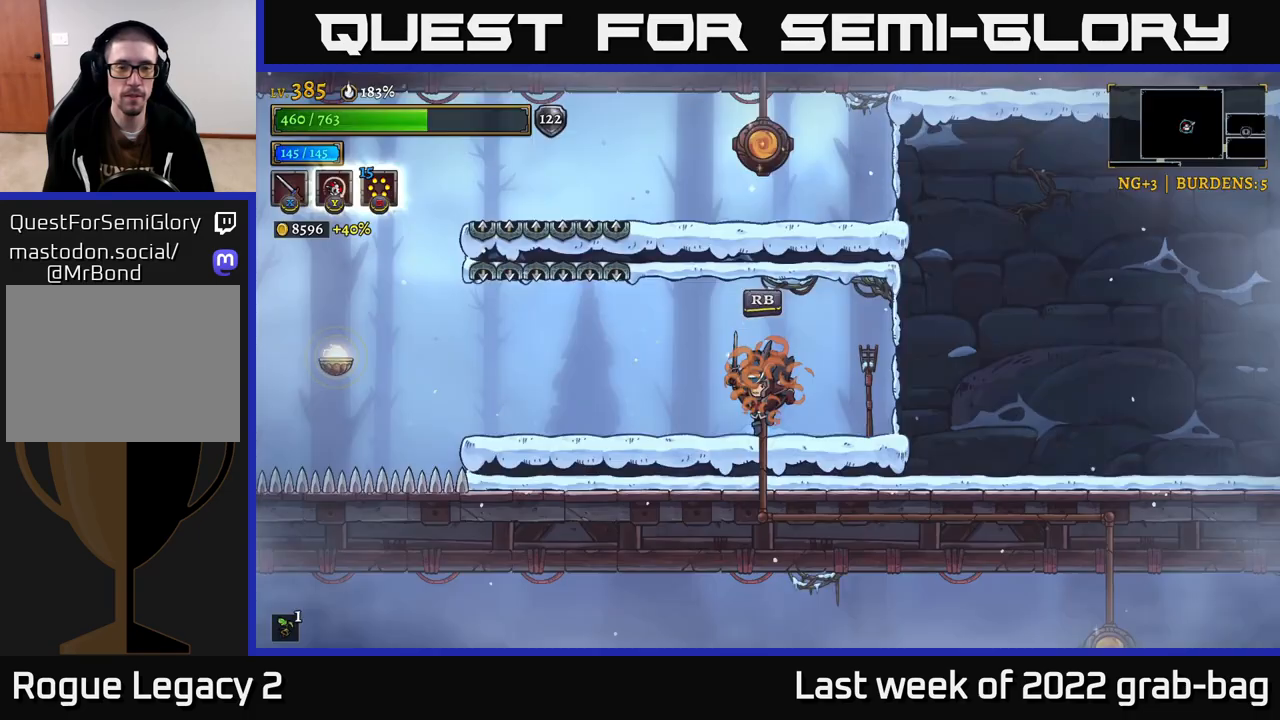
{"buttons": [], "left_stick": "left", "right_stick": "center", "events": [[17, "SELECT", "up"], [17, "left_stick", "up-left"], [33, "L2", "down"], [83, "left_stick", "left"], [433, "L2", "up"]]}
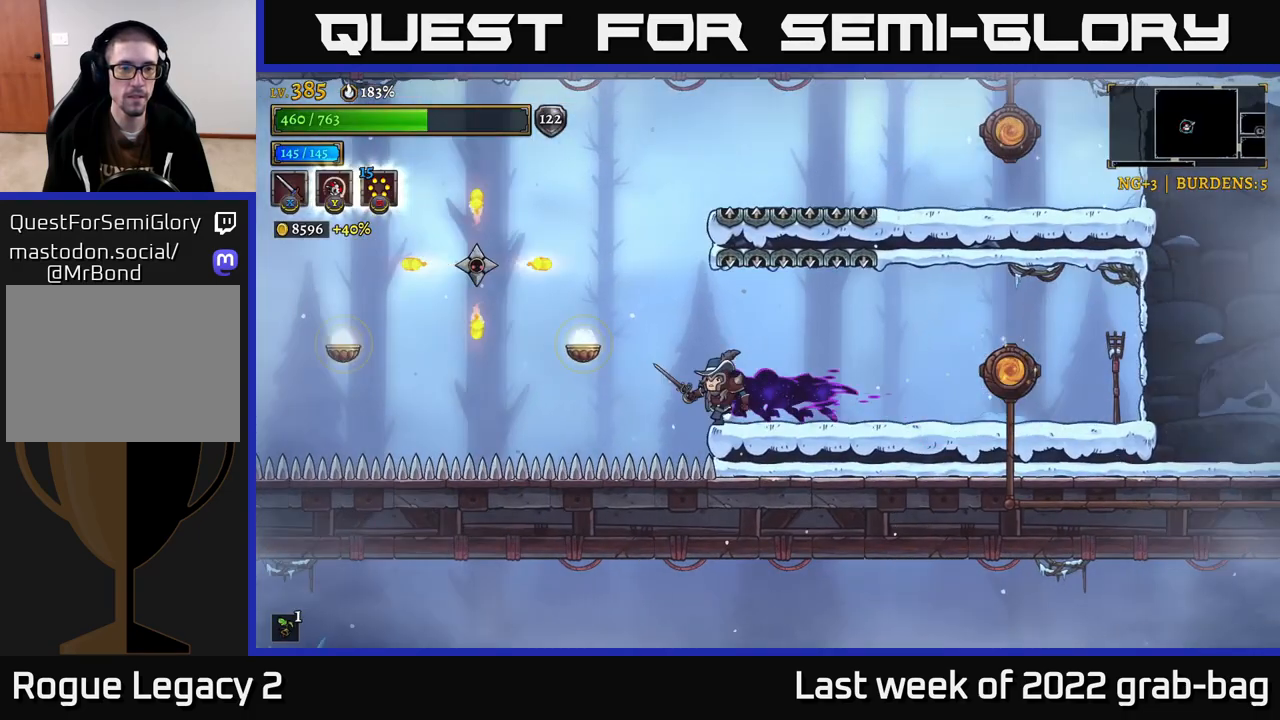
{"buttons": ["A"], "left_stick": "right", "right_stick": "center", "events": [[17, "A", "down"], [200, "left_stick", "center"], [283, "left_stick", "right"], [417, "A", "up"], [467, "A", "down"]]}
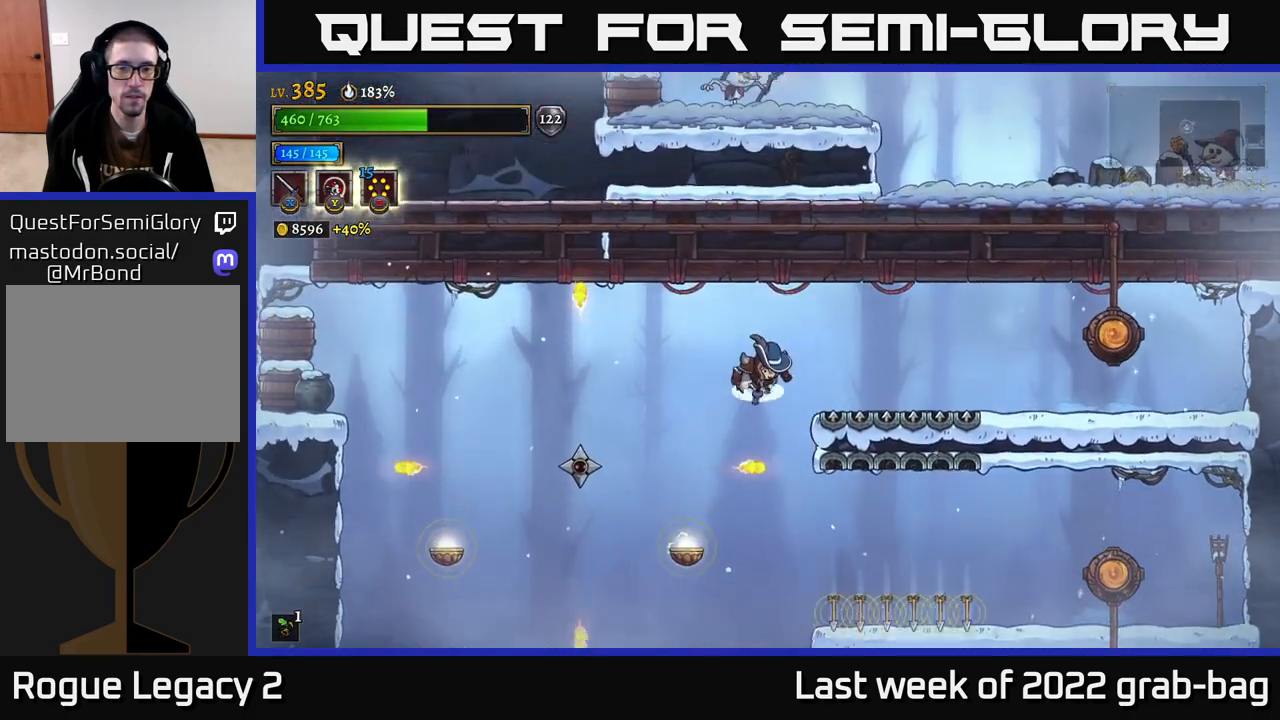
{"buttons": [], "left_stick": "right", "right_stick": "center", "events": [[83, "A", "up"], [117, "R2", "down"], [450, "R2", "up"]]}
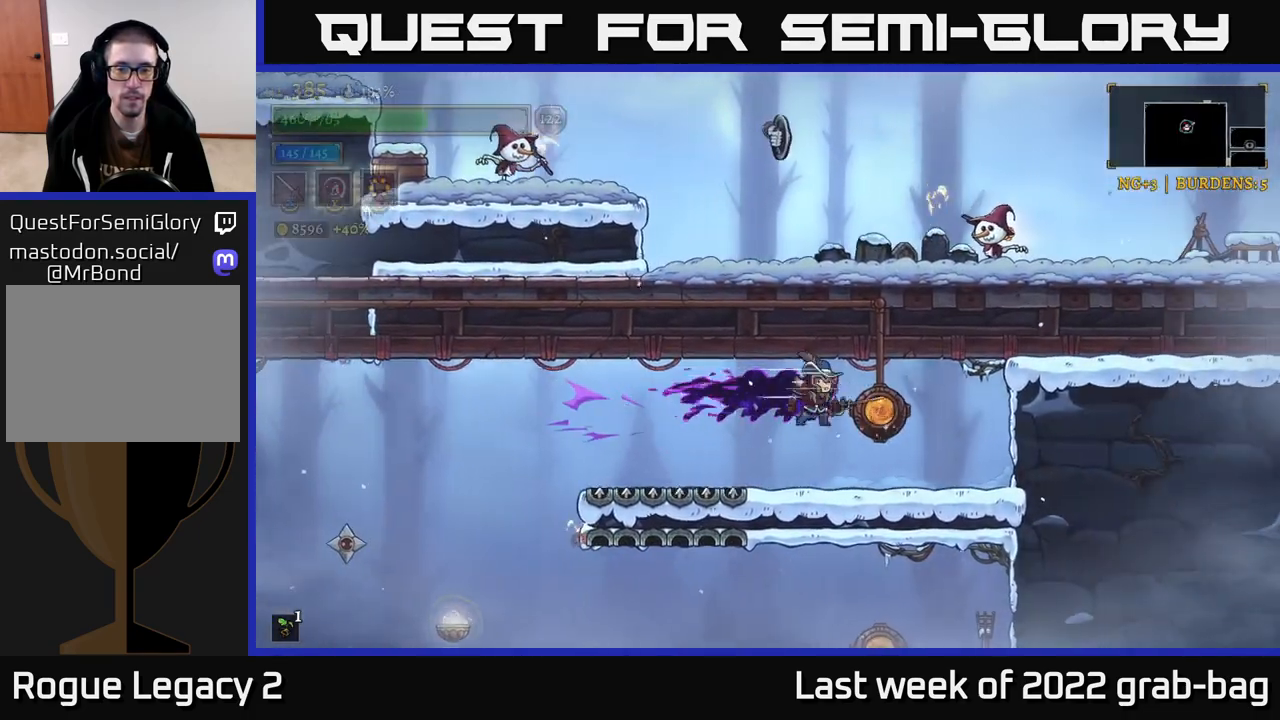
{"buttons": [], "left_stick": "center", "right_stick": "center", "events": [[17, "R1", "down"], [117, "R1", "up"], [183, "left_stick", "center"]]}
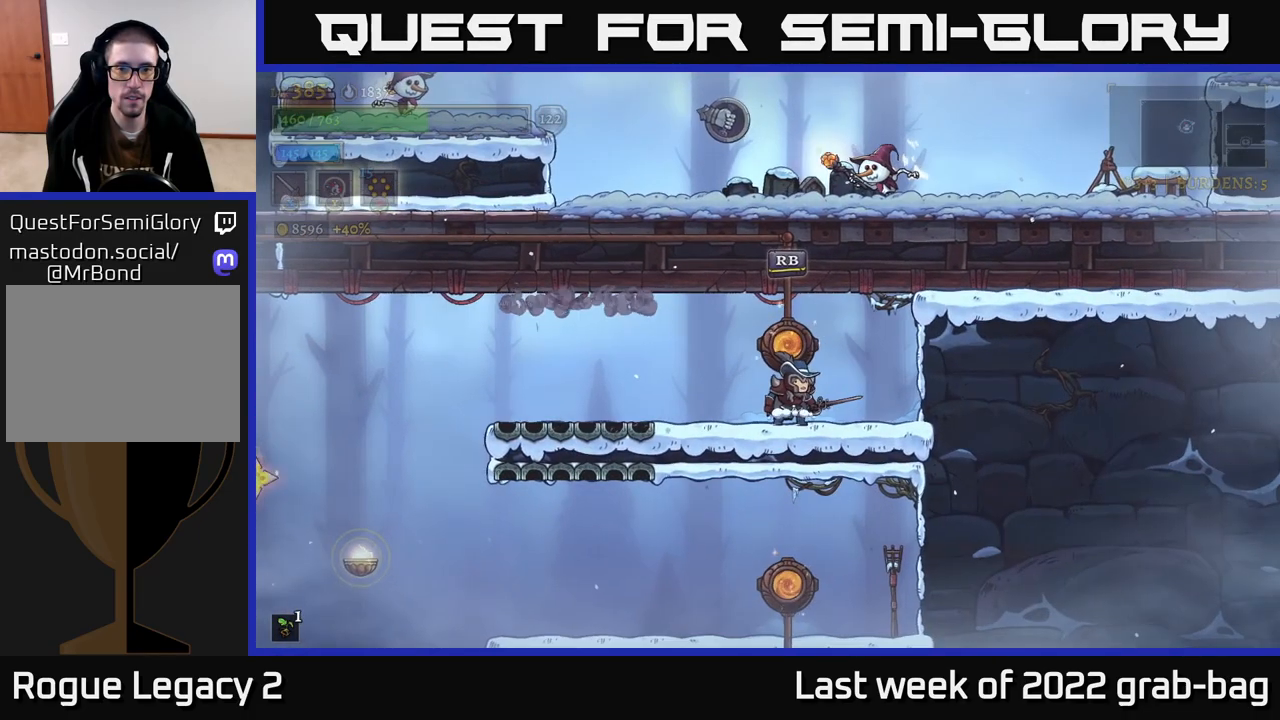
{"buttons": [], "left_stick": "center", "right_stick": "center", "events": [[117, "R1", "down"], [200, "R1", "up"]]}
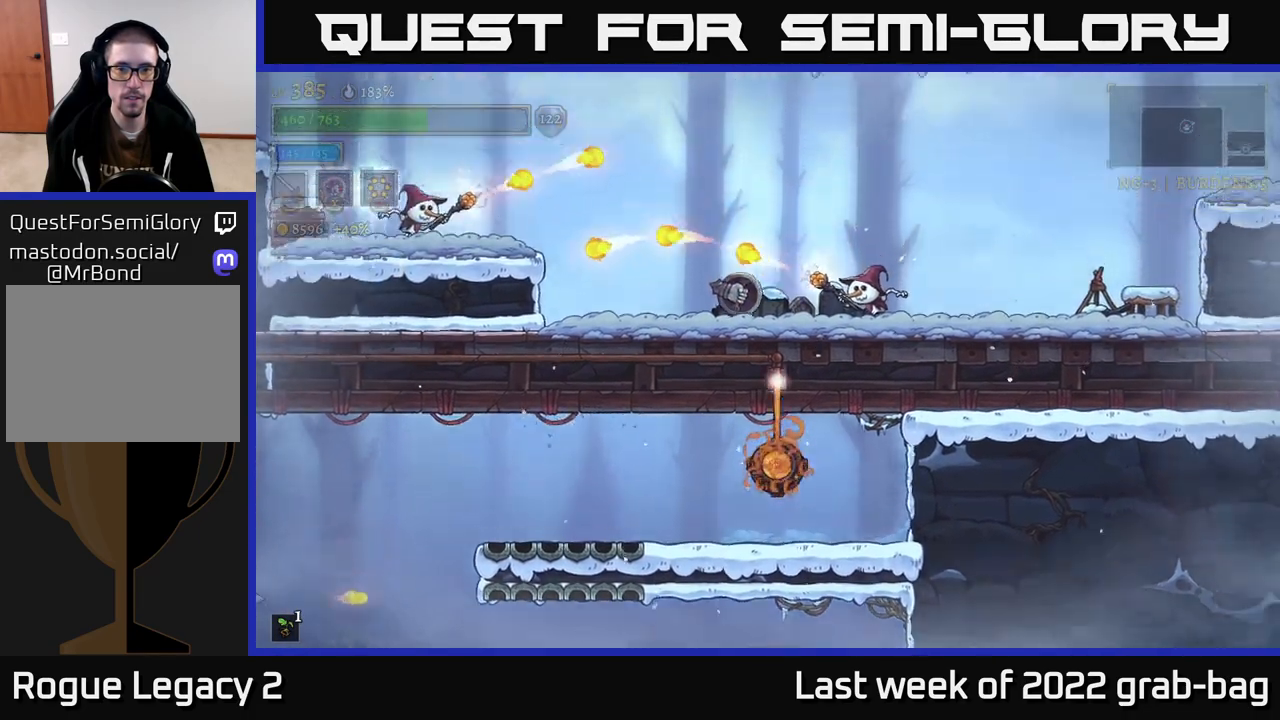
{"buttons": [], "left_stick": "center", "right_stick": "center", "events": []}
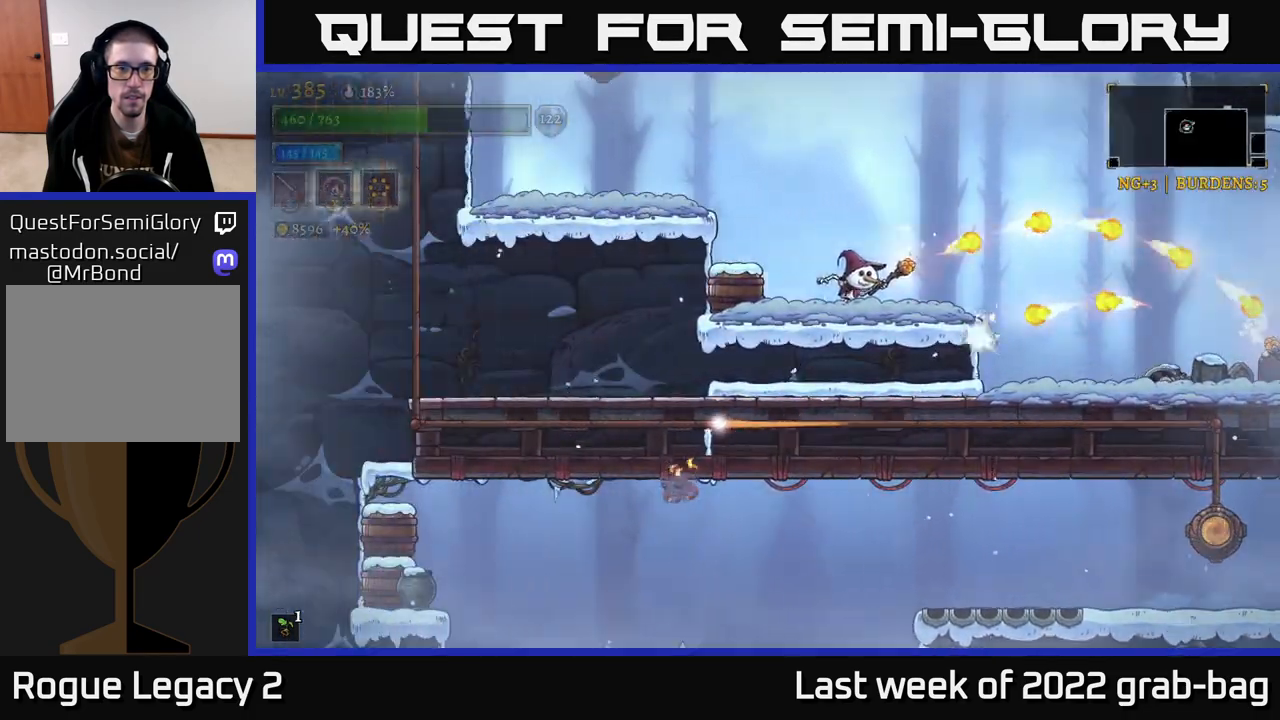
{"buttons": [], "left_stick": "center", "right_stick": "center", "events": []}
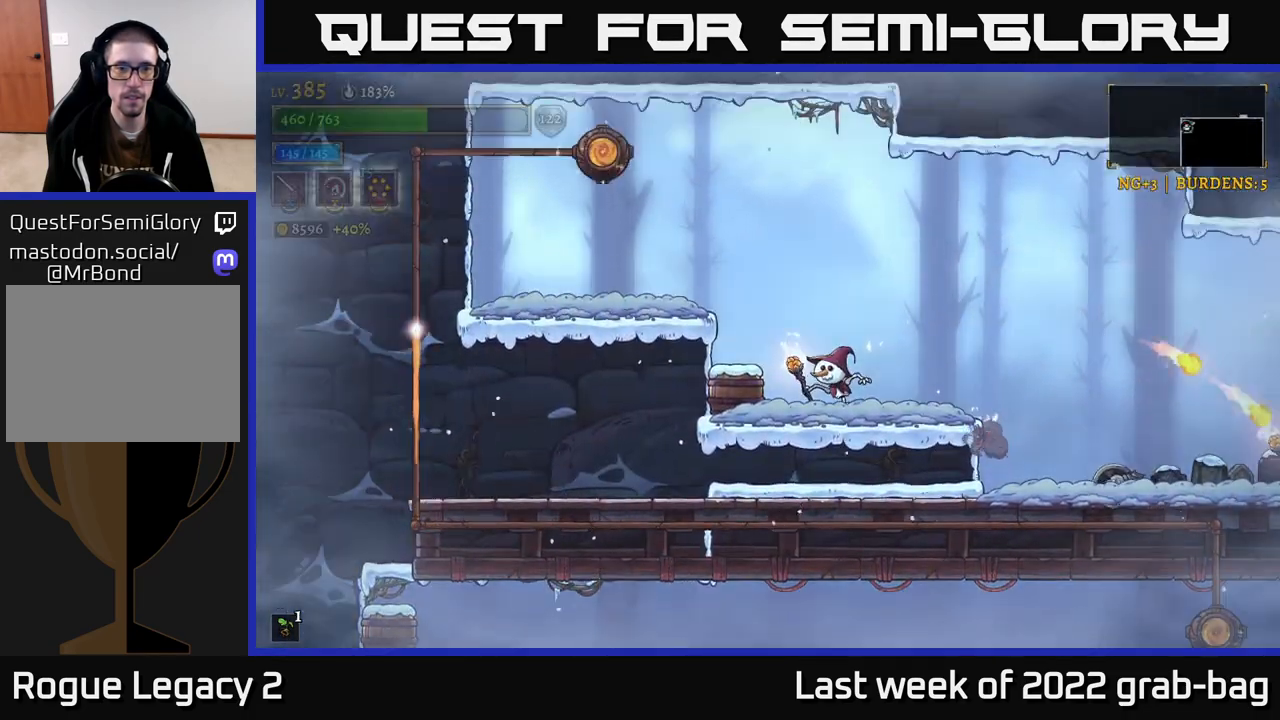
{"buttons": [], "left_stick": "right", "right_stick": "center", "events": [[350, "left_stick", "right"]]}
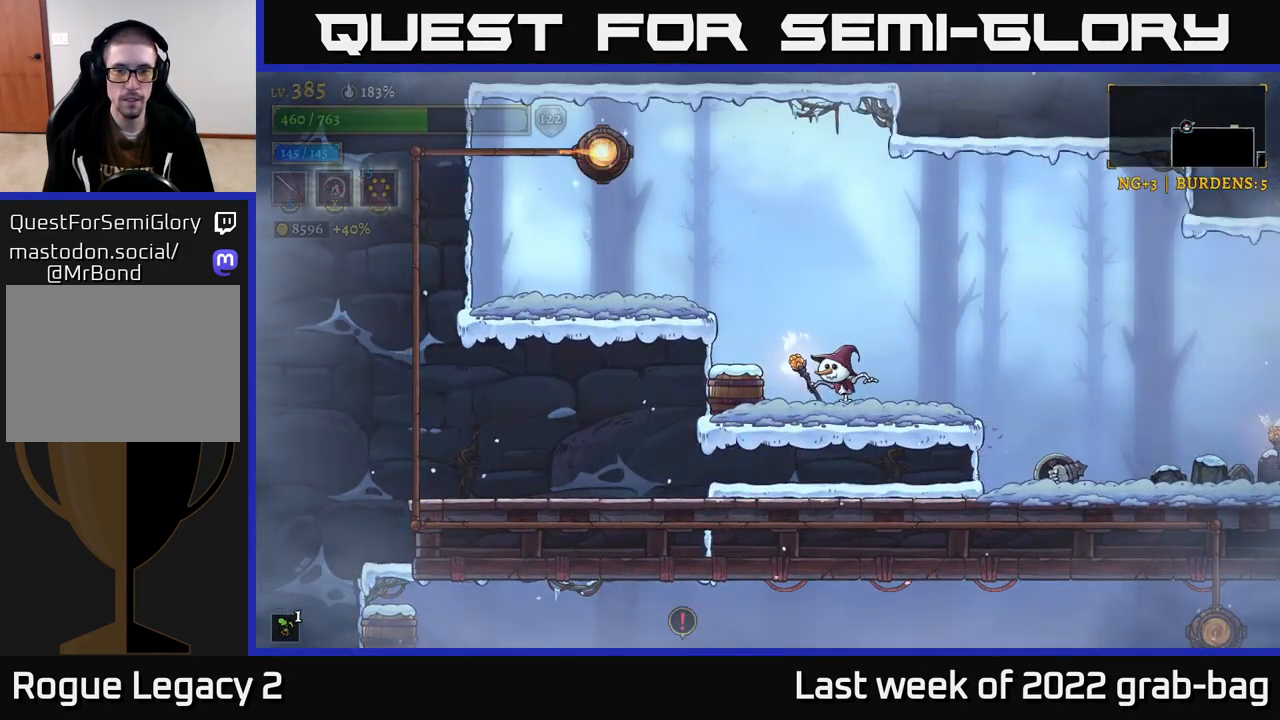
{"buttons": [], "left_stick": "right", "right_stick": "center", "events": []}
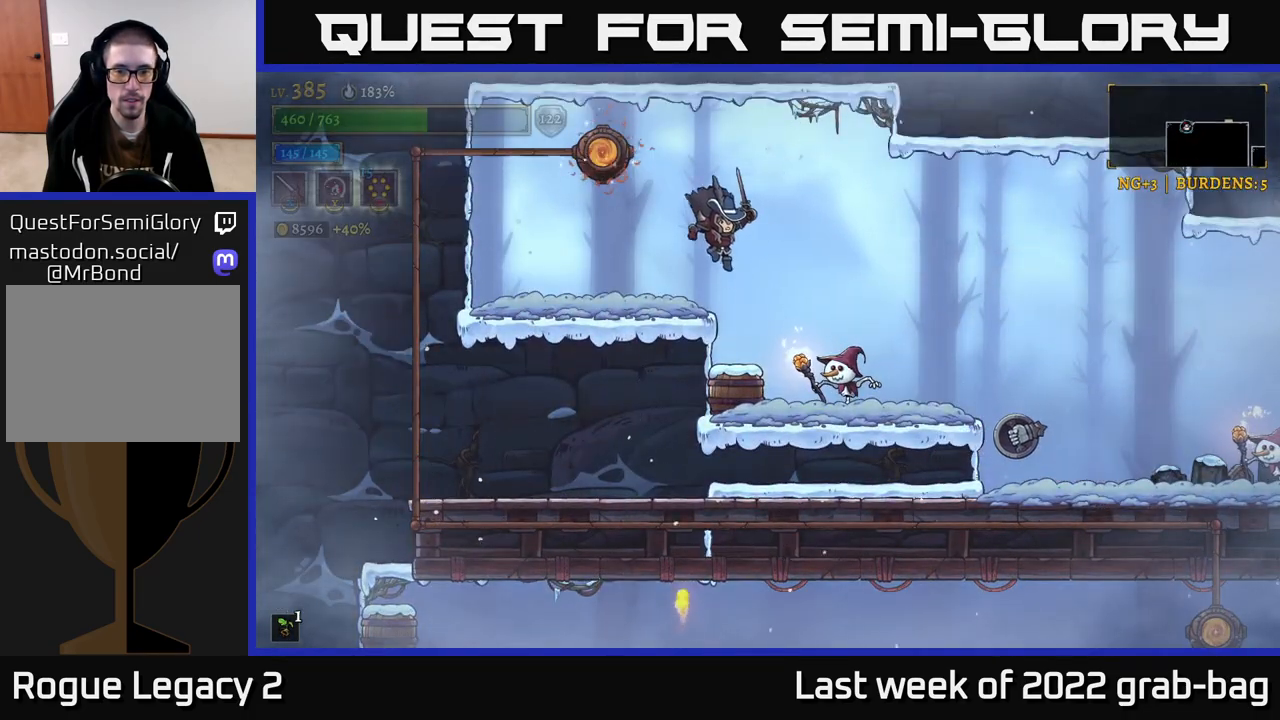
{"buttons": [], "left_stick": "right", "right_stick": "center", "events": [[17, "X", "down"], [67, "left_stick", "center"], [167, "X", "up"], [367, "X", "down"], [467, "left_stick", "right"], [500, "X", "up"]]}
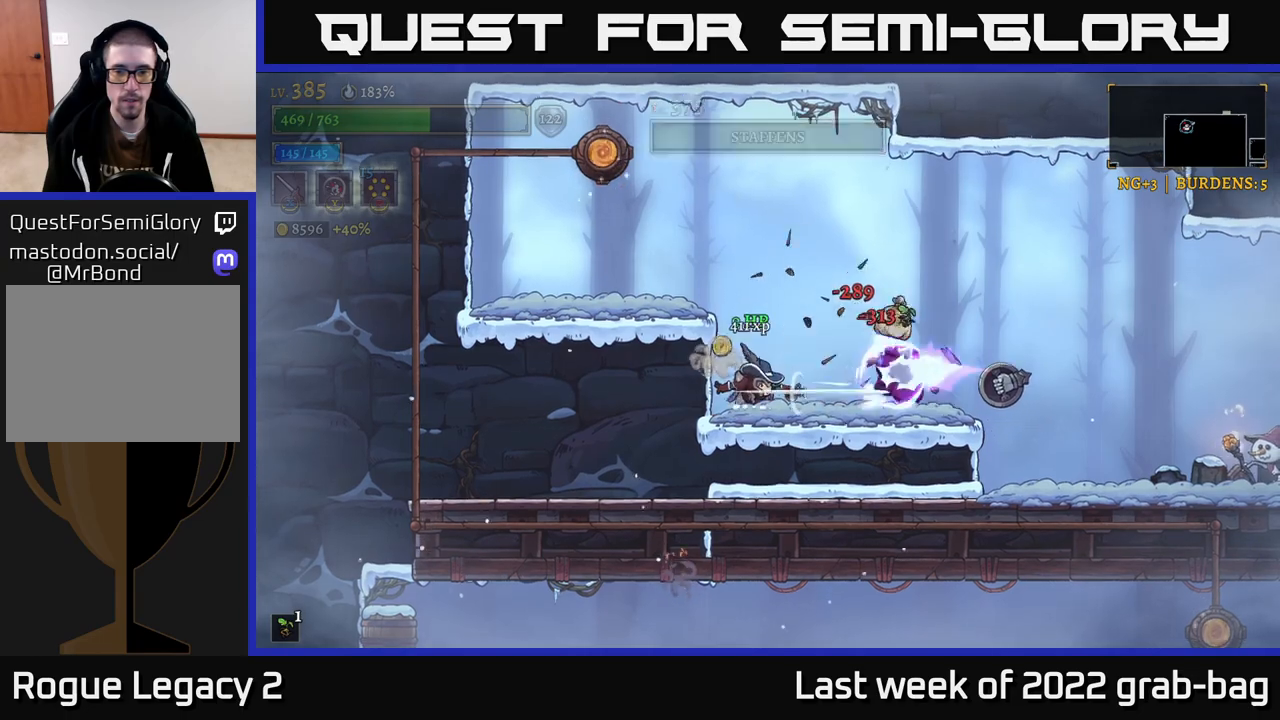
{"buttons": ["A", "X"], "left_stick": "right", "right_stick": "center", "events": [[400, "X", "down"], [483, "A", "down"]]}
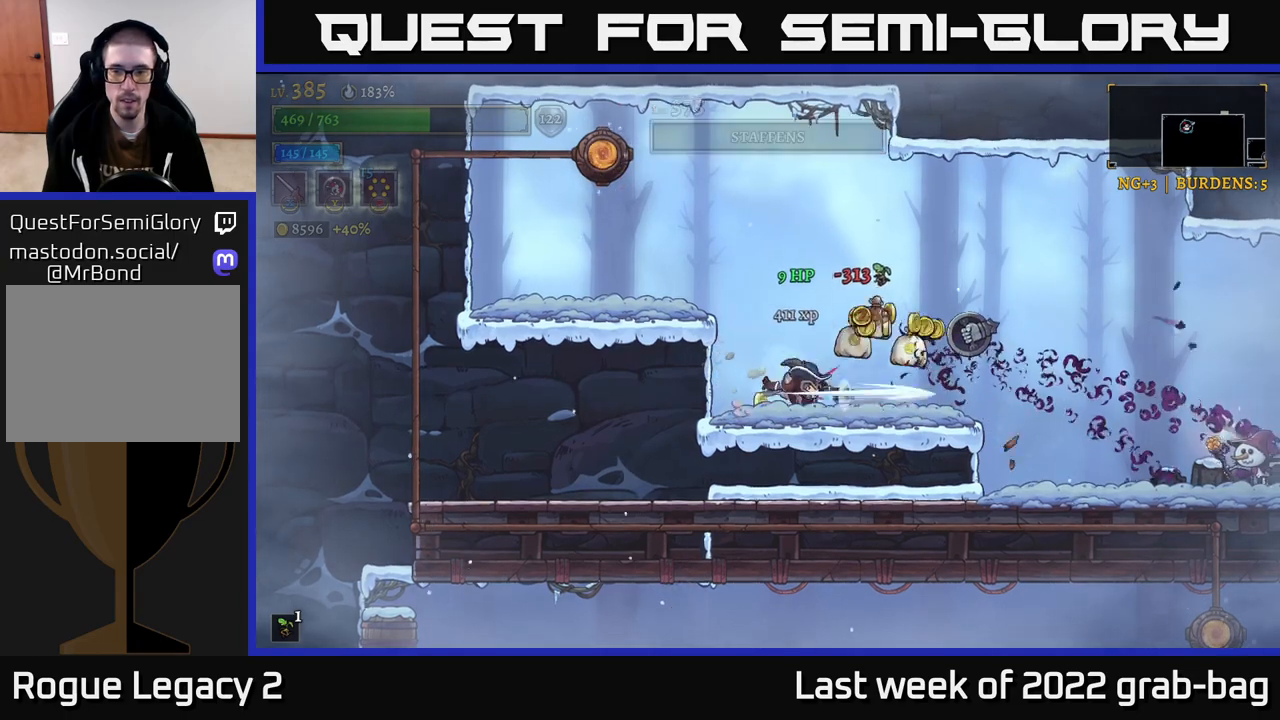
{"buttons": [], "left_stick": "center", "right_stick": "center", "events": [[33, "X", "up"], [67, "left_stick", "center"], [150, "A", "up"], [233, "left_stick", "right"], [300, "X", "down"], [400, "X", "up"], [450, "left_stick", "center"]]}
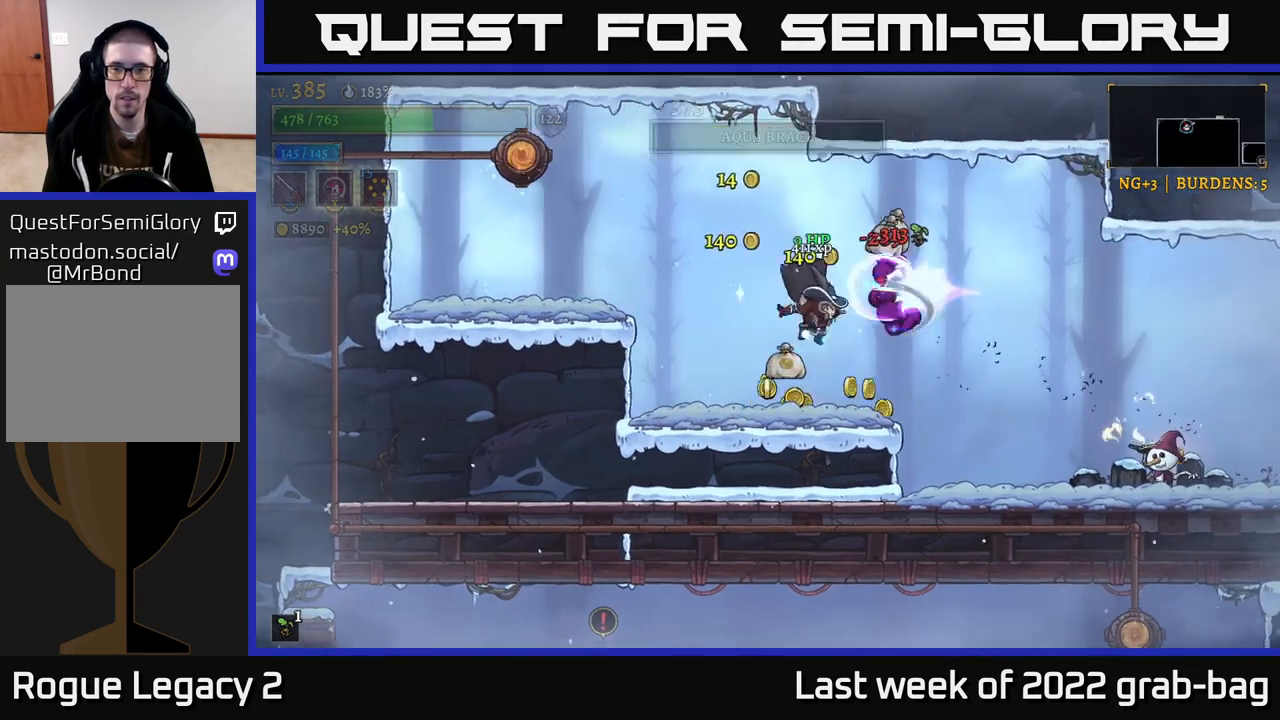
{"buttons": [], "left_stick": "center", "right_stick": "center", "events": []}
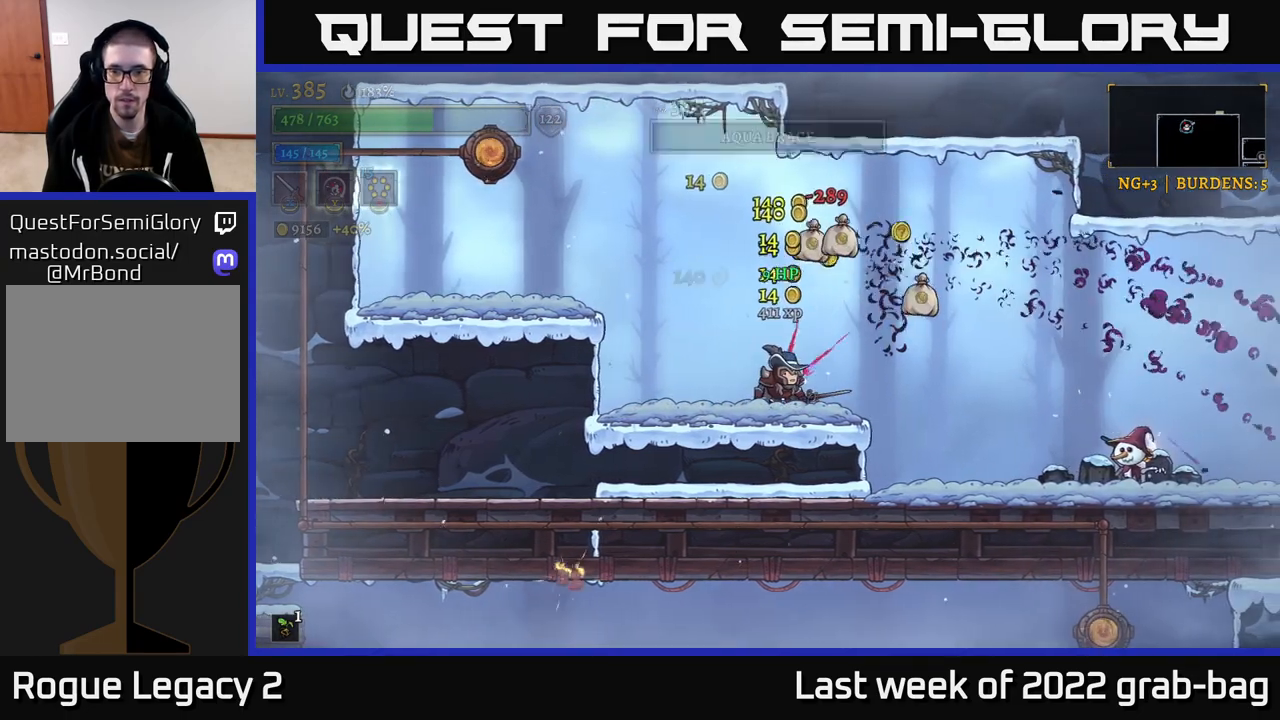
{"buttons": ["A"], "left_stick": "left", "right_stick": "center", "events": [[400, "A", "down"], [417, "left_stick", "left"]]}